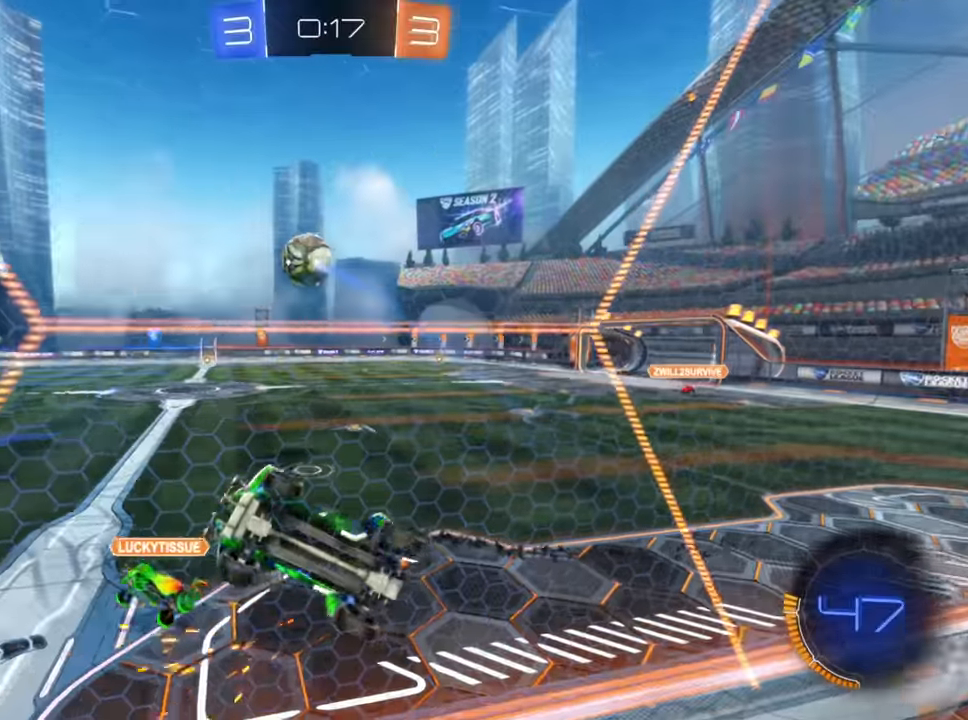
Gameplay with a controller (Xbox layout); each line is a JSON object with the inputs held at the frame after it. "events" lists button and stick changes between this image and that frame as [ms after this image, input, new state], when the widget could be followed in between.
{"buttons": ["R2"], "left_stick": "up-right", "right_stick": "center", "events": []}
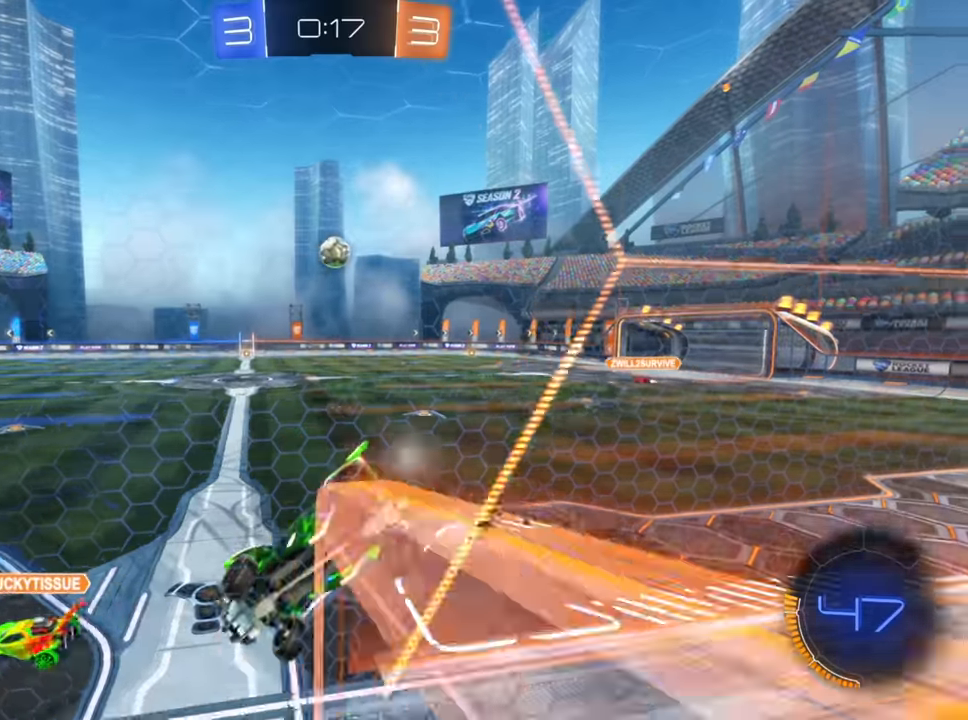
{"buttons": ["B", "R2"], "left_stick": "down-left", "right_stick": "center", "events": [[150, "left_stick", "center"], [166, "B", "down"], [216, "left_stick", "down-left"]]}
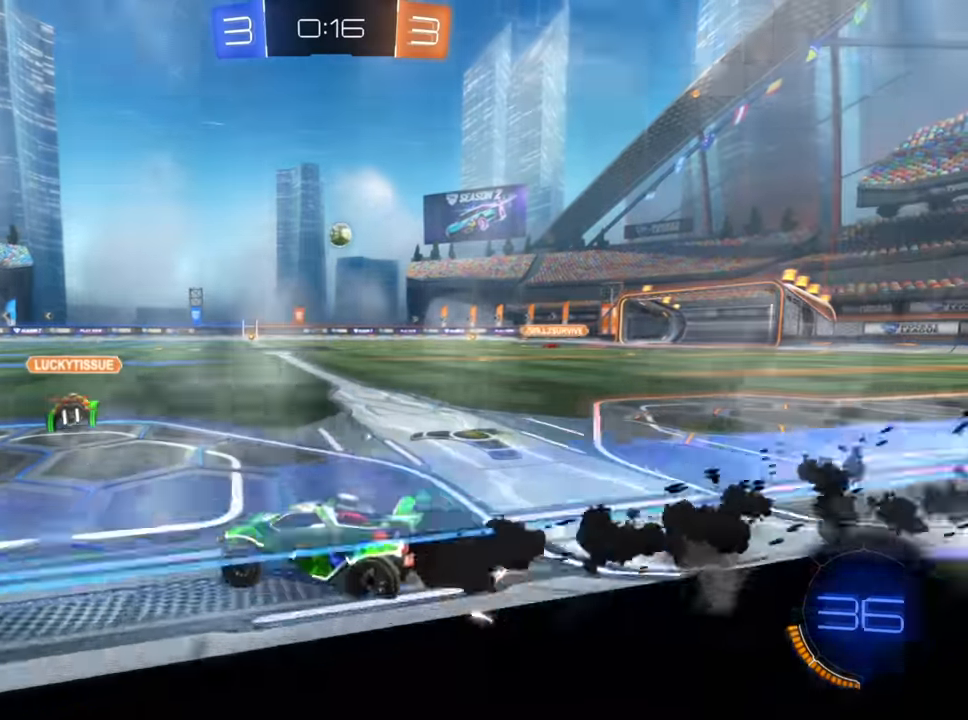
{"buttons": ["R2"], "left_stick": "up", "right_stick": "center", "events": [[150, "B", "up"], [183, "left_stick", "up"], [216, "A", "down"], [283, "A", "up"], [350, "A", "down"], [450, "A", "up"]]}
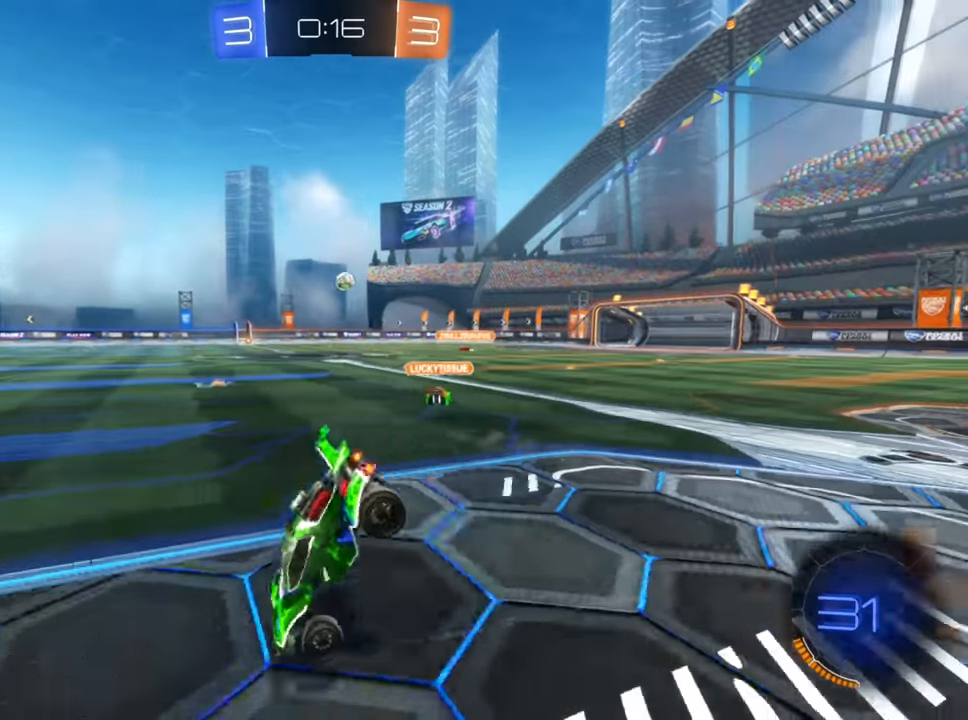
{"buttons": ["R2"], "left_stick": "up", "right_stick": "center", "events": [[150, "Y", "down"], [250, "Y", "up"]]}
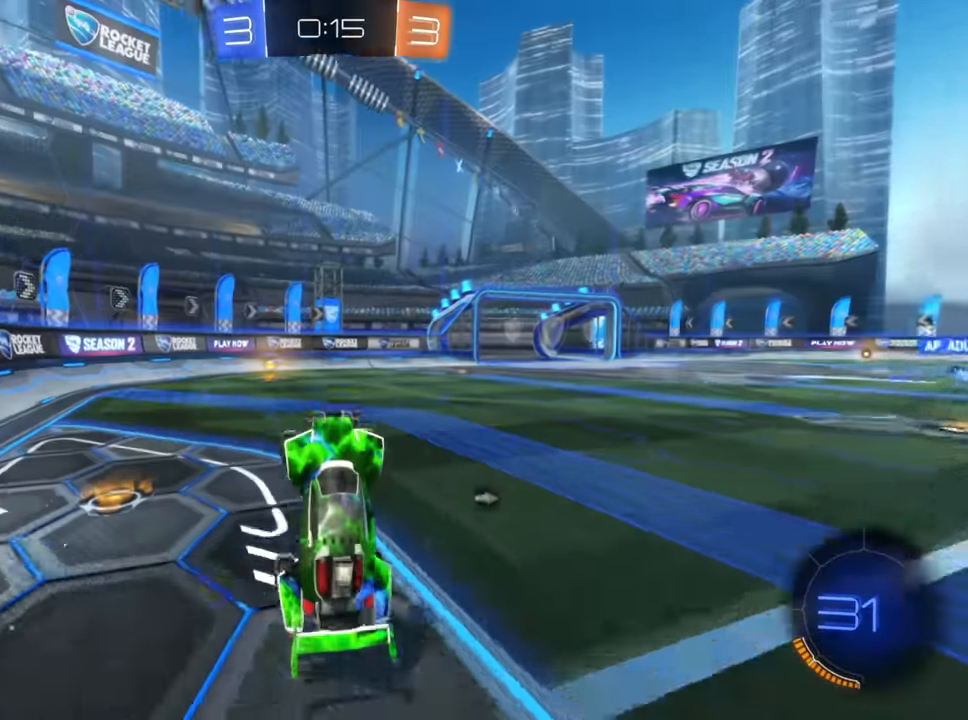
{"buttons": ["R2"], "left_stick": "center", "right_stick": "center", "events": [[50, "left_stick", "center"], [350, "Y", "down"], [350, "left_stick", "left"], [383, "Y", "up"], [500, "left_stick", "center"]]}
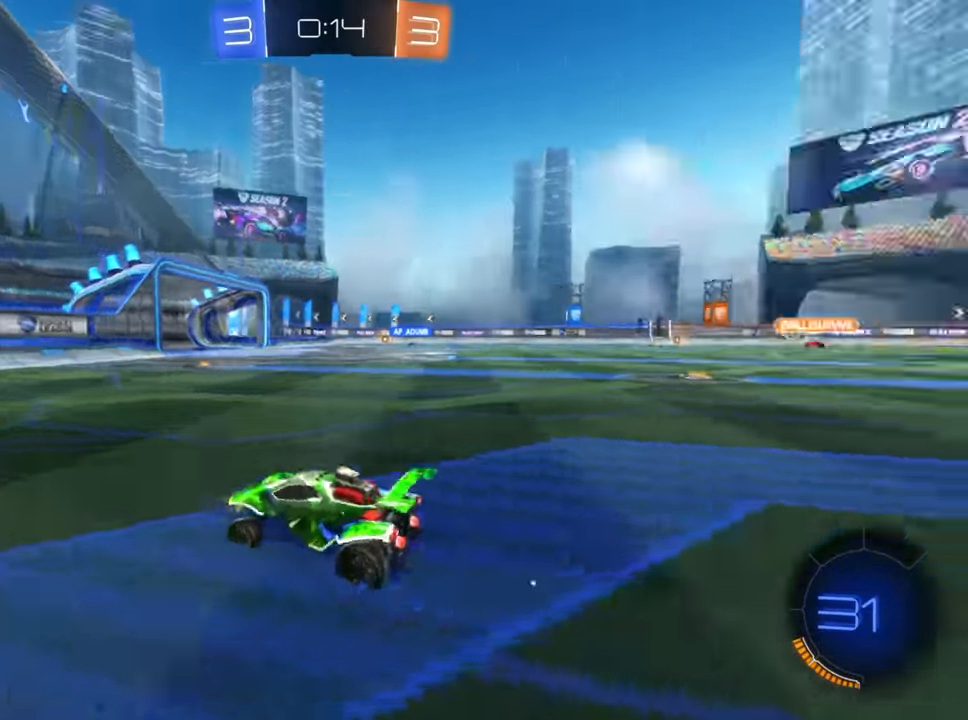
{"buttons": ["X", "R2"], "left_stick": "right", "right_stick": "center", "events": [[16, "B", "down"], [100, "left_stick", "right"], [266, "B", "up"], [400, "X", "down"]]}
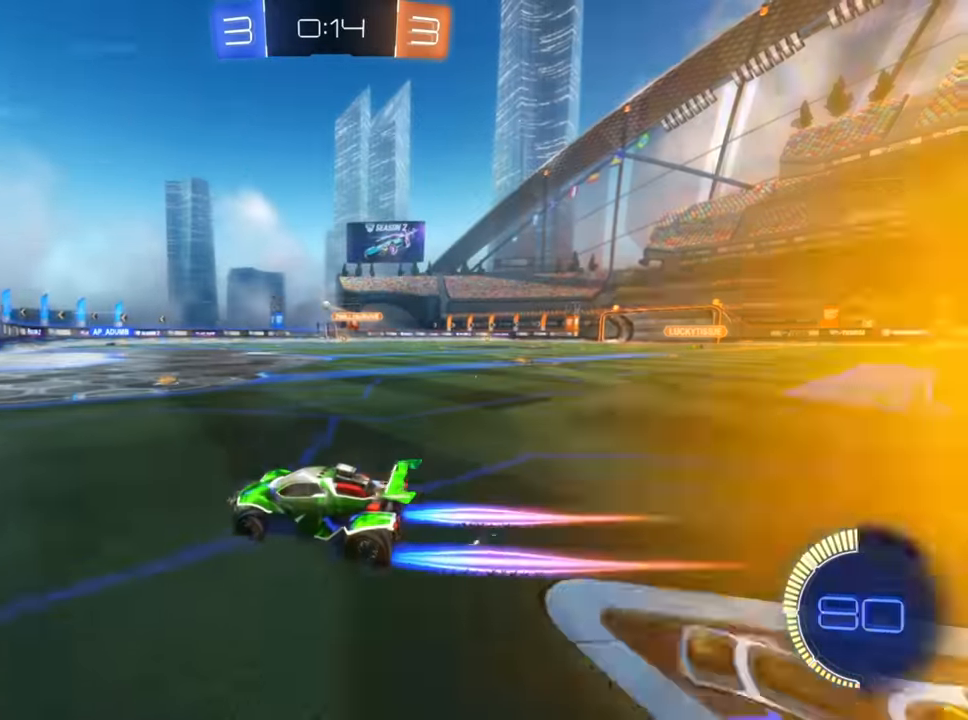
{"buttons": [], "left_stick": "center", "right_stick": "center", "events": [[16, "X", "up"], [166, "left_stick", "center"], [300, "left_stick", "down-left"], [433, "left_stick", "center"], [483, "R2", "up"]]}
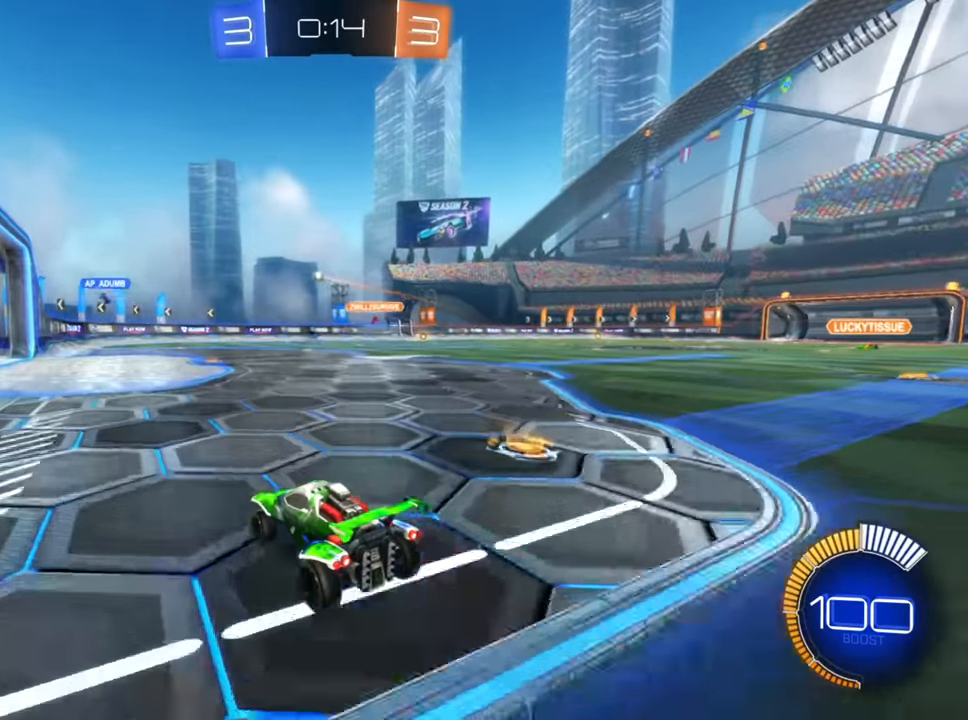
{"buttons": ["R2"], "left_stick": "center", "right_stick": "center", "events": [[50, "L2", "down"], [100, "left_stick", "left"], [266, "L2", "up"], [300, "left_stick", "center"], [350, "R2", "down"]]}
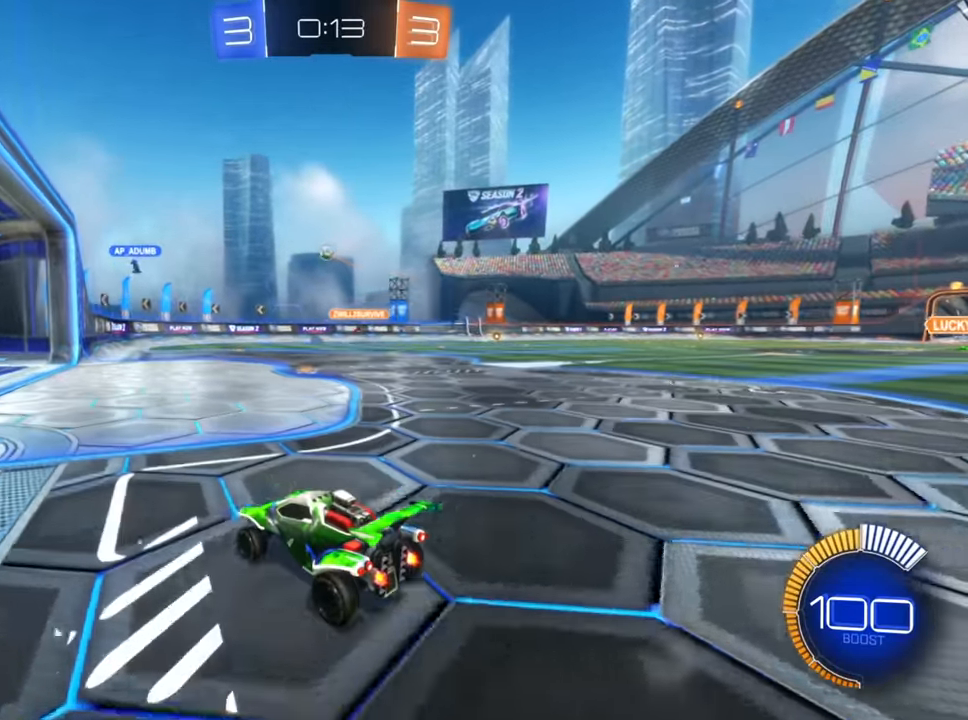
{"buttons": ["R2"], "left_stick": "center", "right_stick": "center", "events": []}
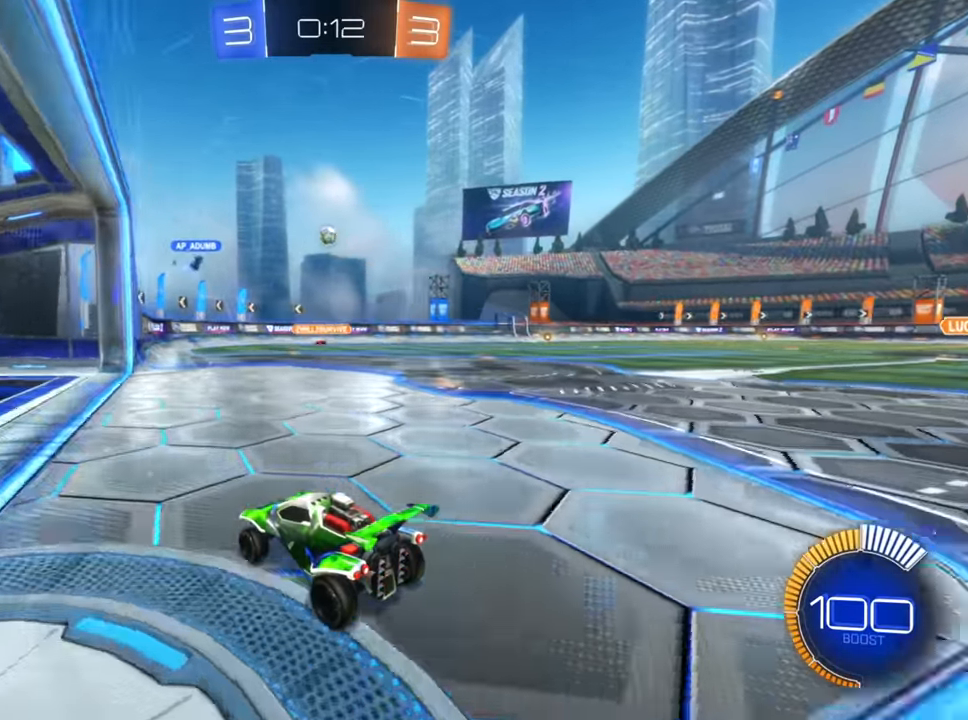
{"buttons": ["R2"], "left_stick": "right", "right_stick": "center", "events": [[483, "left_stick", "right"]]}
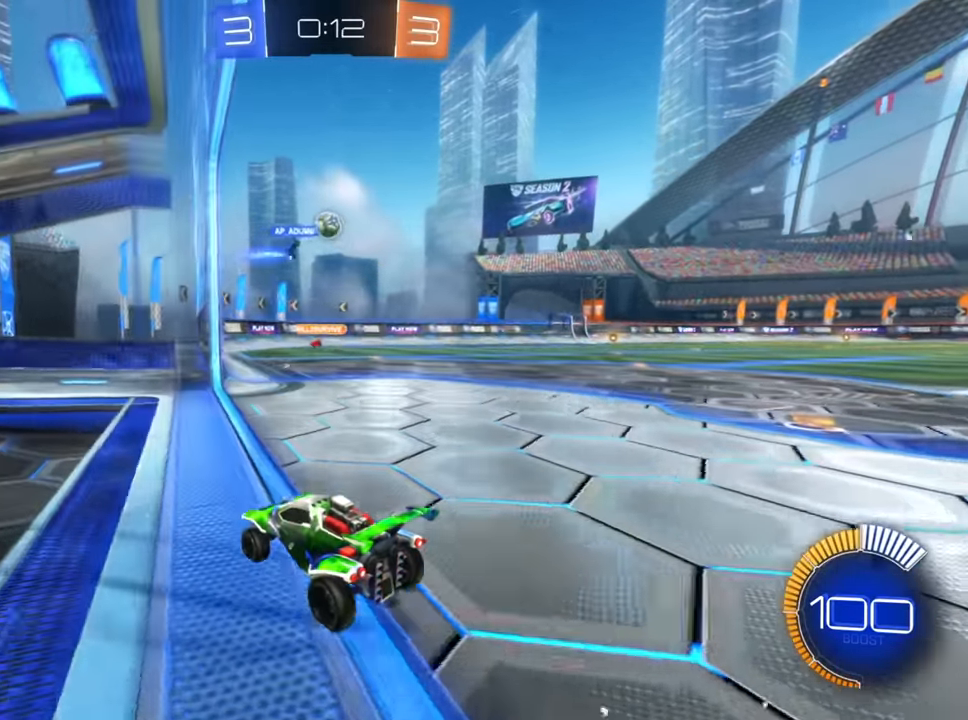
{"buttons": ["R2"], "left_stick": "right", "right_stick": "center", "events": [[216, "R2", "up"], [266, "L2", "down"], [350, "X", "down"], [366, "R2", "down"], [400, "L2", "up"], [450, "X", "up"]]}
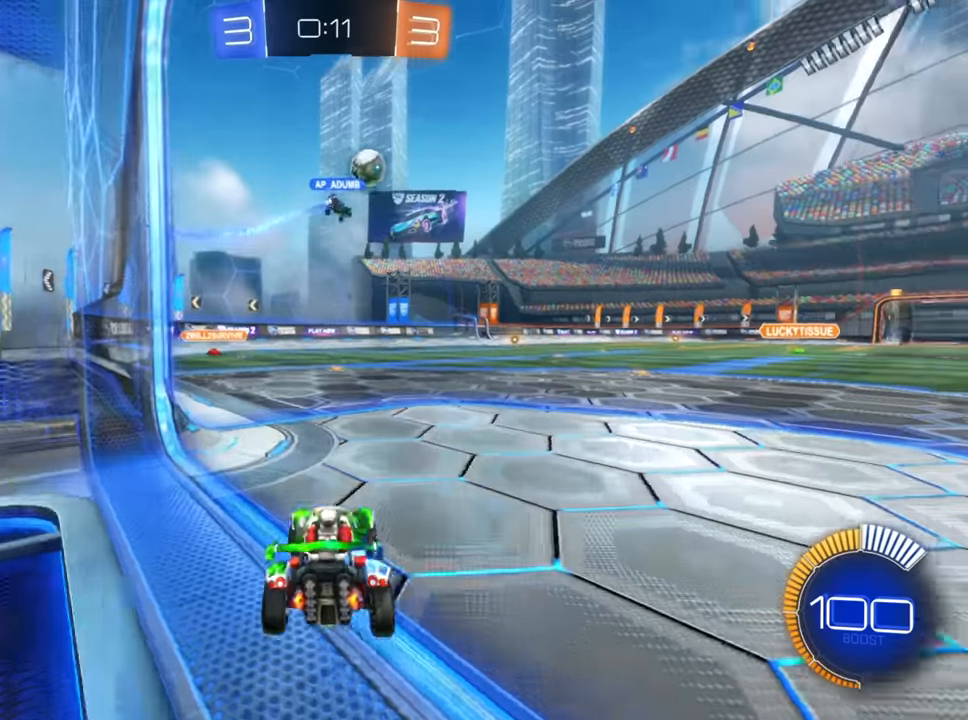
{"buttons": ["L2"], "left_stick": "down-left", "right_stick": "center", "events": [[16, "B", "down"], [250, "B", "up"], [283, "L2", "down"], [300, "R2", "up"], [366, "left_stick", "down-left"]]}
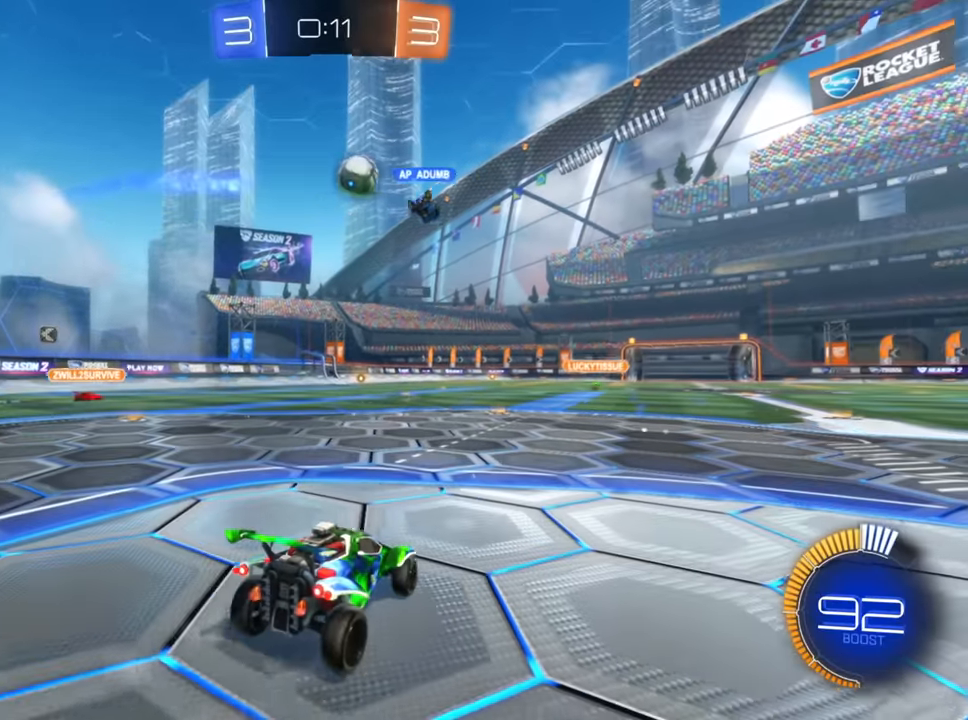
{"buttons": ["L2"], "left_stick": "center", "right_stick": "center", "events": [[383, "left_stick", "center"]]}
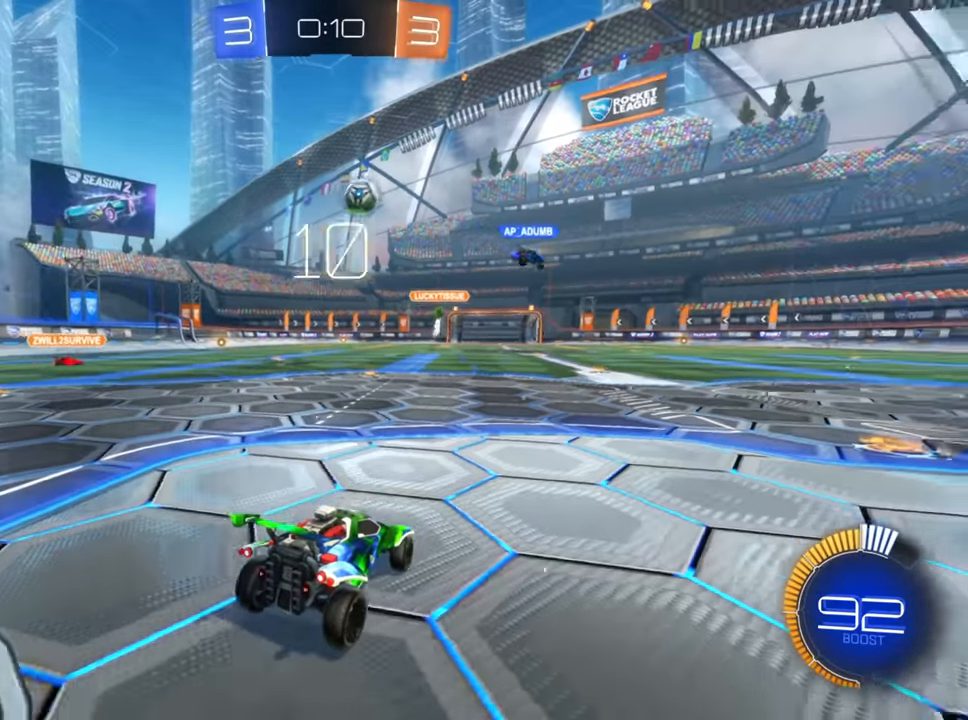
{"buttons": ["R2"], "left_stick": "up-right", "right_stick": "center", "events": [[33, "left_stick", "left"], [283, "R2", "down"], [300, "L2", "up"], [316, "left_stick", "center"], [366, "left_stick", "right"], [483, "left_stick", "up-right"]]}
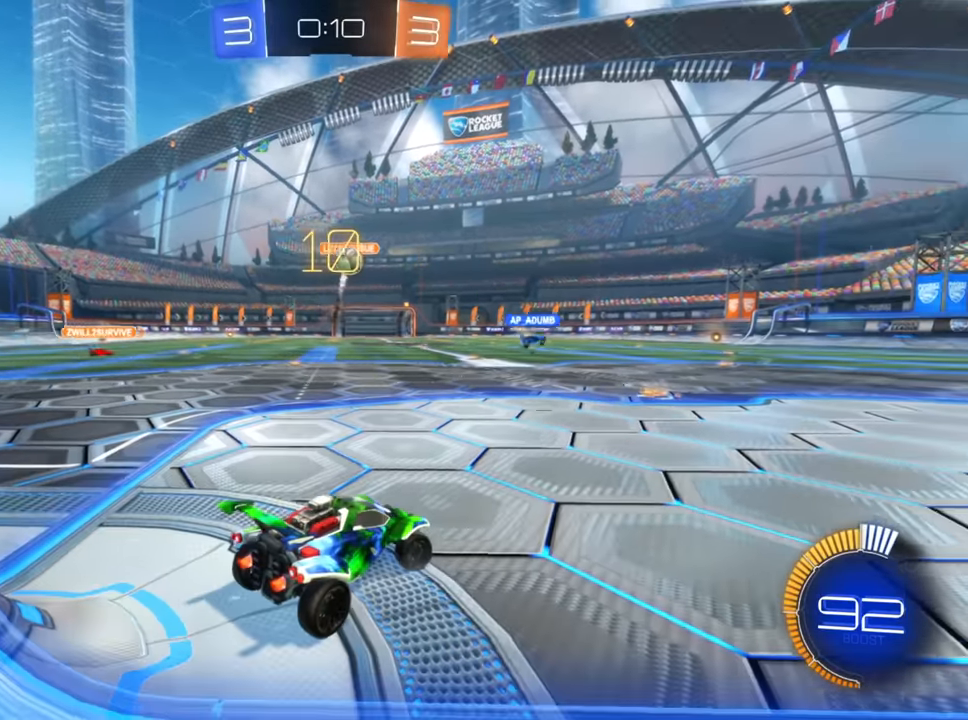
{"buttons": ["B", "R2"], "left_stick": "down-left", "right_stick": "center", "events": [[100, "B", "down"], [183, "left_stick", "center"], [316, "left_stick", "down-left"]]}
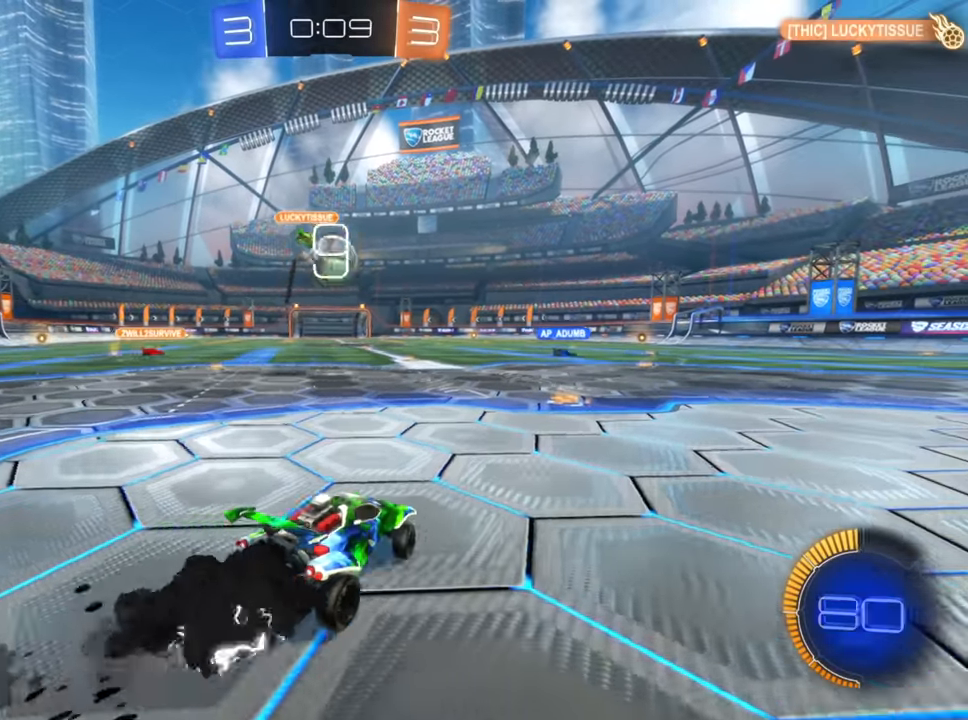
{"buttons": ["R2"], "left_stick": "up-right", "right_stick": "center", "events": [[66, "B", "up"], [83, "left_stick", "down"], [133, "A", "down"], [316, "A", "up"], [350, "A", "down"], [350, "left_stick", "up-right"], [466, "A", "up"]]}
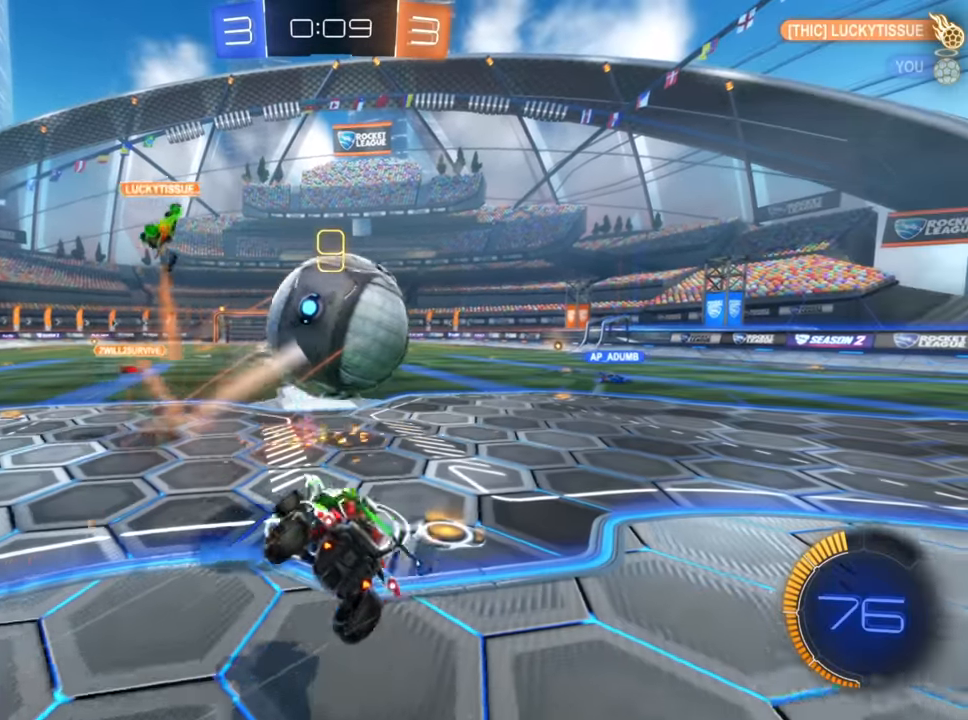
{"buttons": ["R2"], "left_stick": "up-right", "right_stick": "center", "events": [[116, "X", "down"], [400, "X", "up"]]}
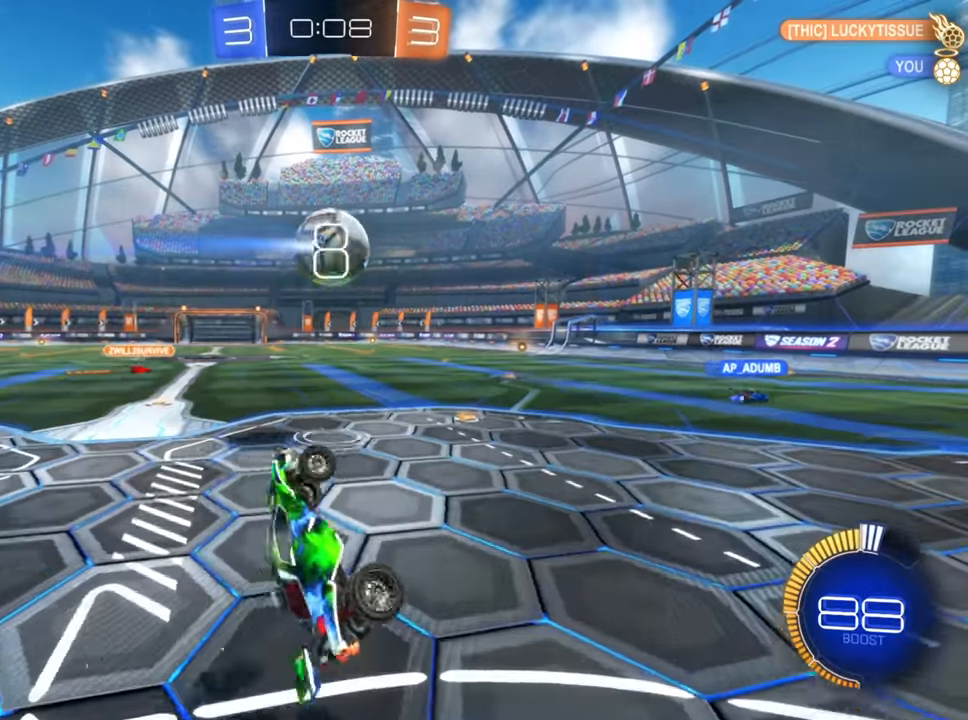
{"buttons": ["R2"], "left_stick": "right", "right_stick": "center", "events": [[433, "left_stick", "right"]]}
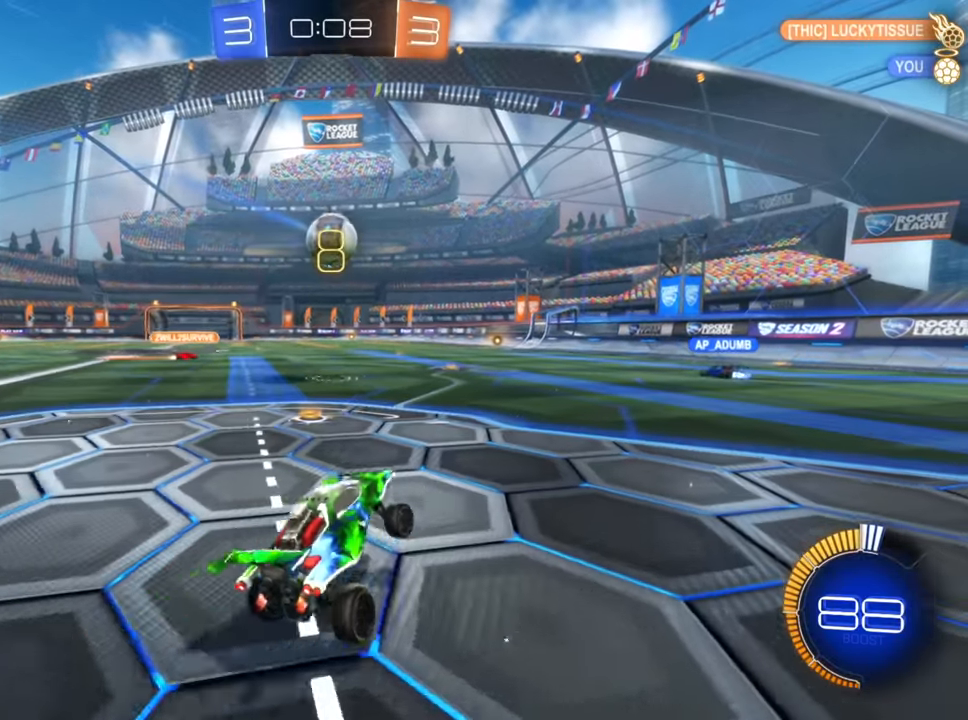
{"buttons": ["R2"], "left_stick": "center", "right_stick": "center", "events": [[100, "left_stick", "left"], [316, "left_stick", "center"]]}
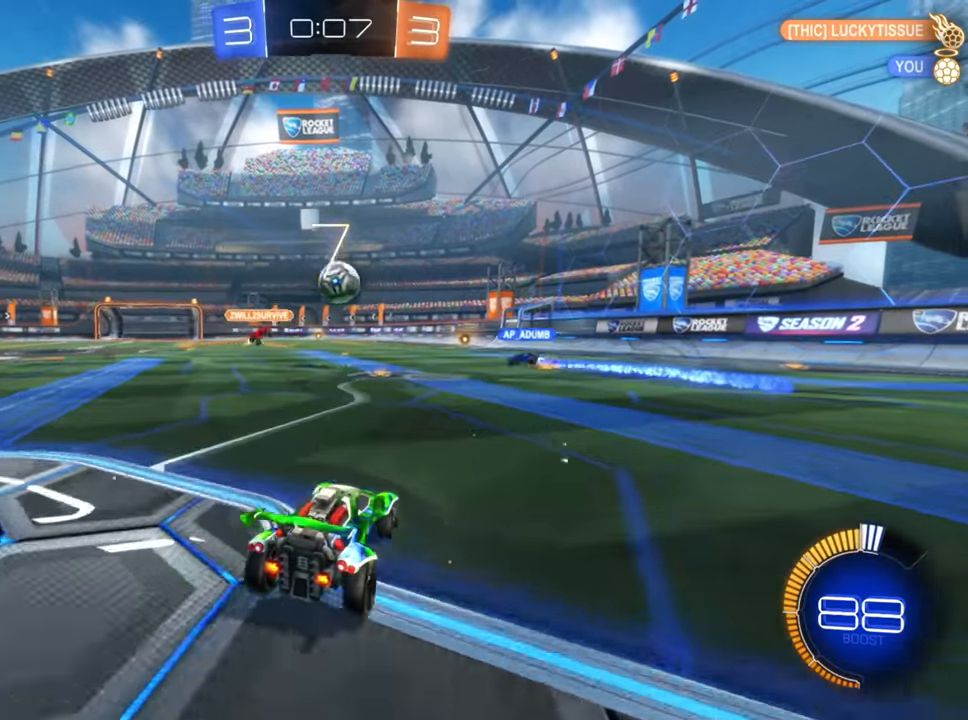
{"buttons": ["X", "R2"], "left_stick": "down-left", "right_stick": "center", "events": [[100, "left_stick", "up-right"], [316, "left_stick", "down-left"], [500, "X", "down"]]}
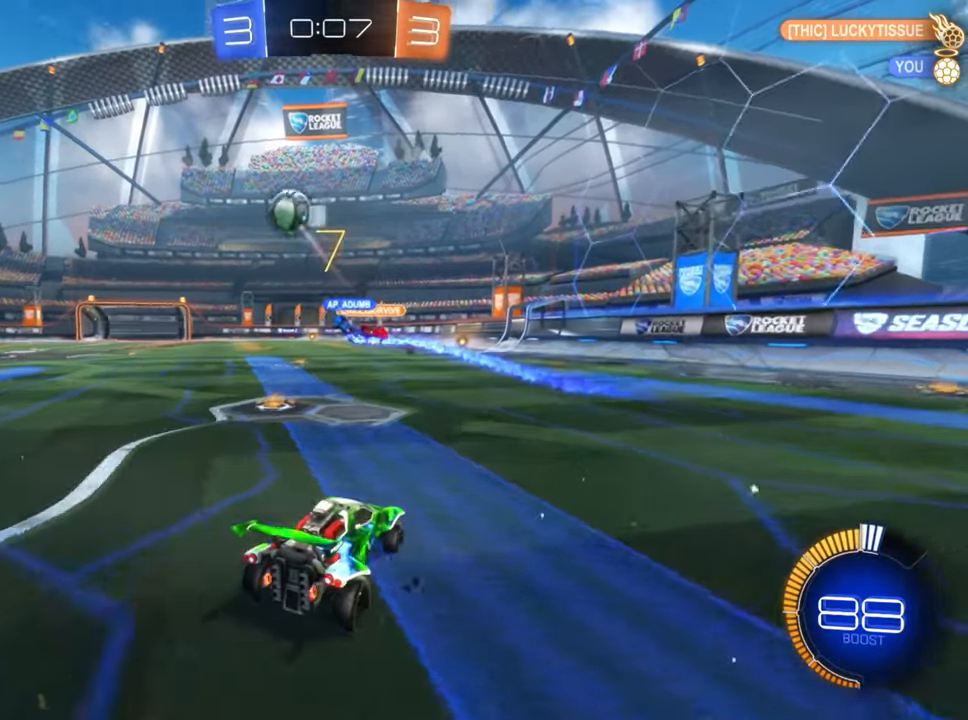
{"buttons": ["B", "R2"], "left_stick": "left", "right_stick": "center", "events": [[150, "X", "up"], [283, "B", "down"], [366, "left_stick", "center"], [450, "left_stick", "left"]]}
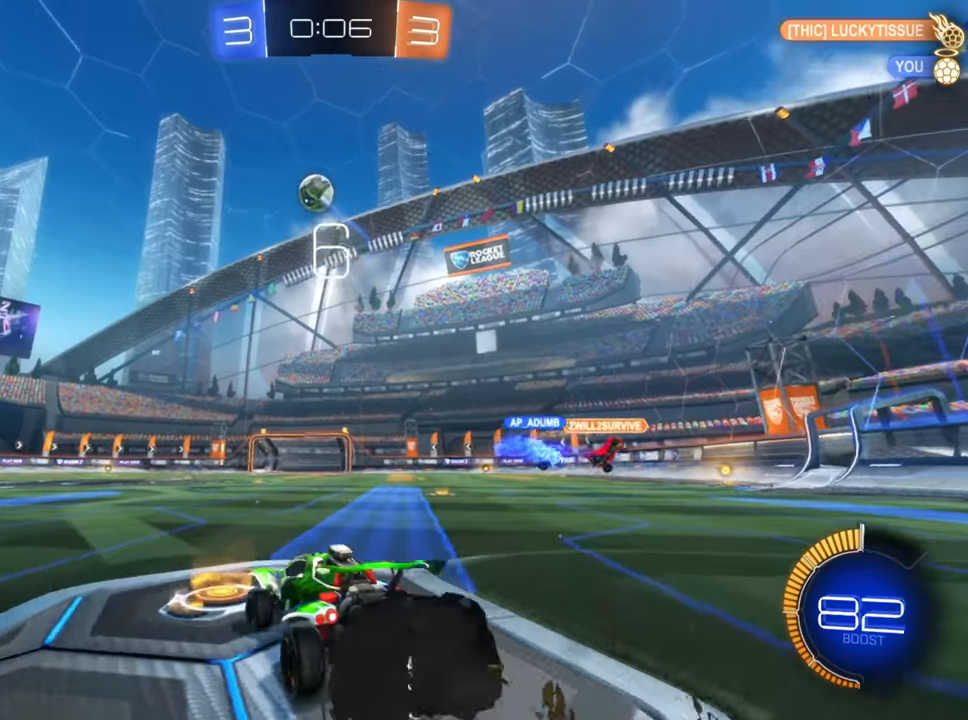
{"buttons": ["B", "R2"], "left_stick": "center", "right_stick": "center", "events": [[100, "left_stick", "right"], [150, "left_stick", "up-right"], [250, "left_stick", "center"]]}
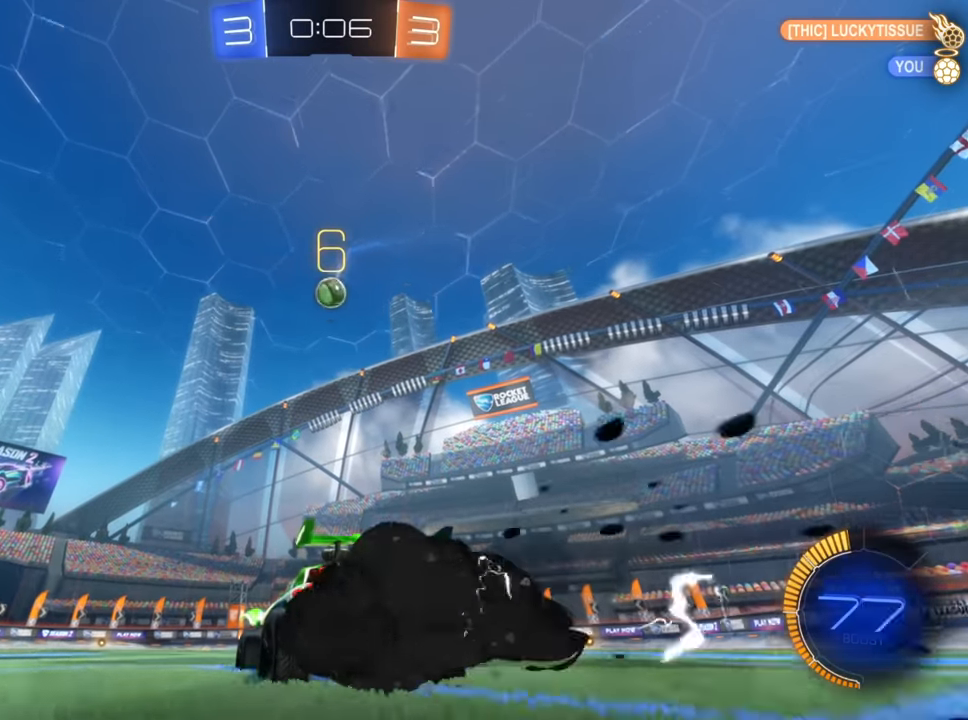
{"buttons": ["B", "R2"], "left_stick": "center", "right_stick": "center", "events": [[316, "left_stick", "up-right"], [416, "left_stick", "center"]]}
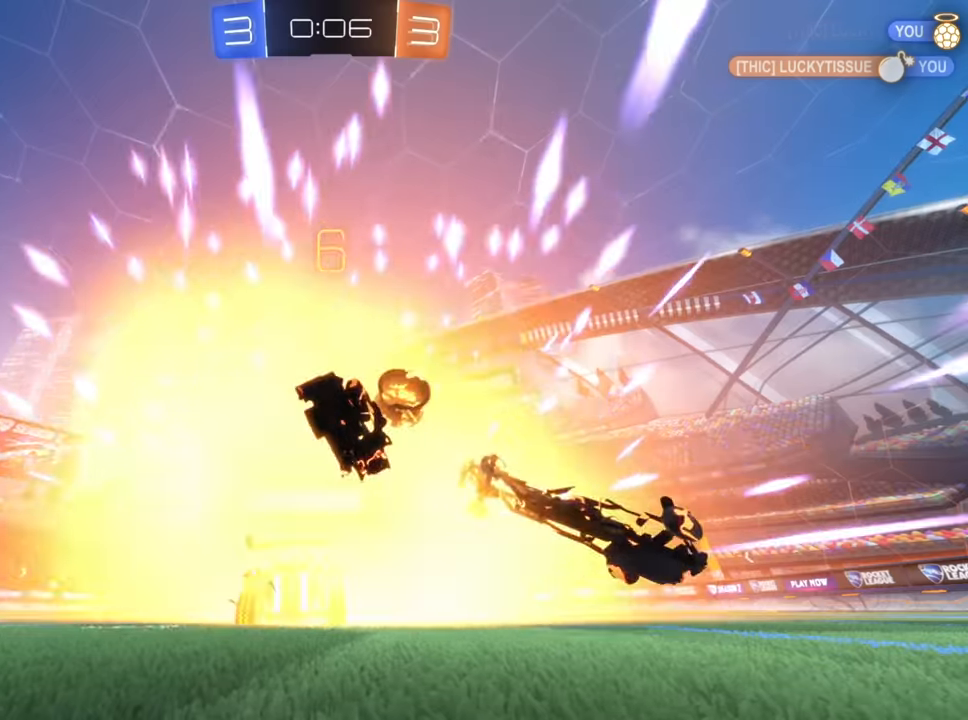
{"buttons": ["R2"], "left_stick": "center", "right_stick": "center", "events": [[100, "left_stick", "left"], [183, "left_stick", "center"], [266, "B", "up"]]}
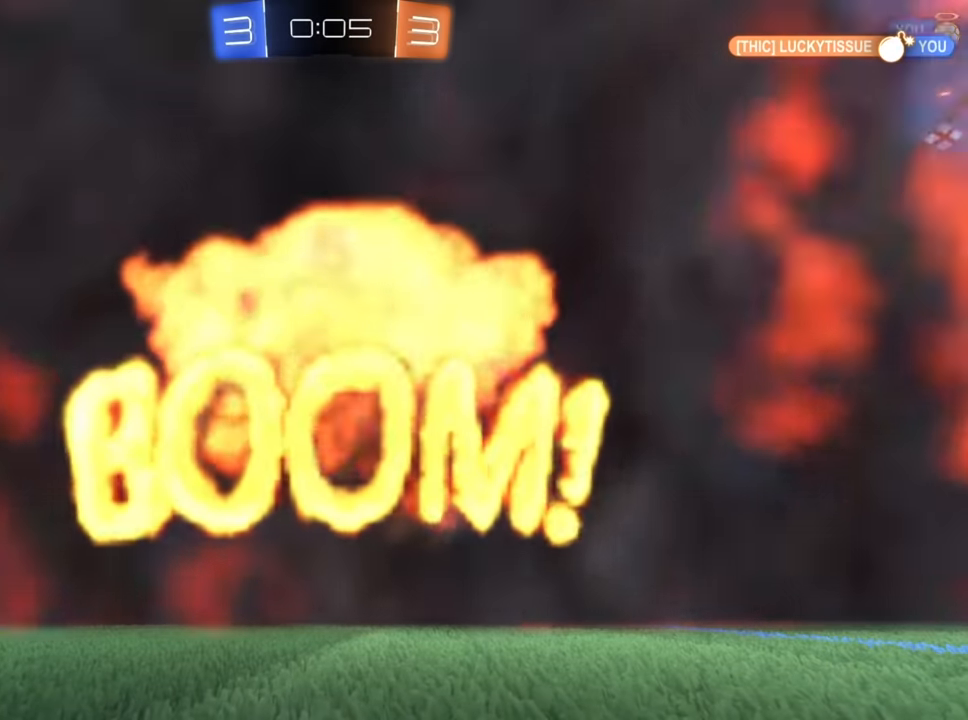
{"buttons": ["R2"], "left_stick": "center", "right_stick": "center", "events": []}
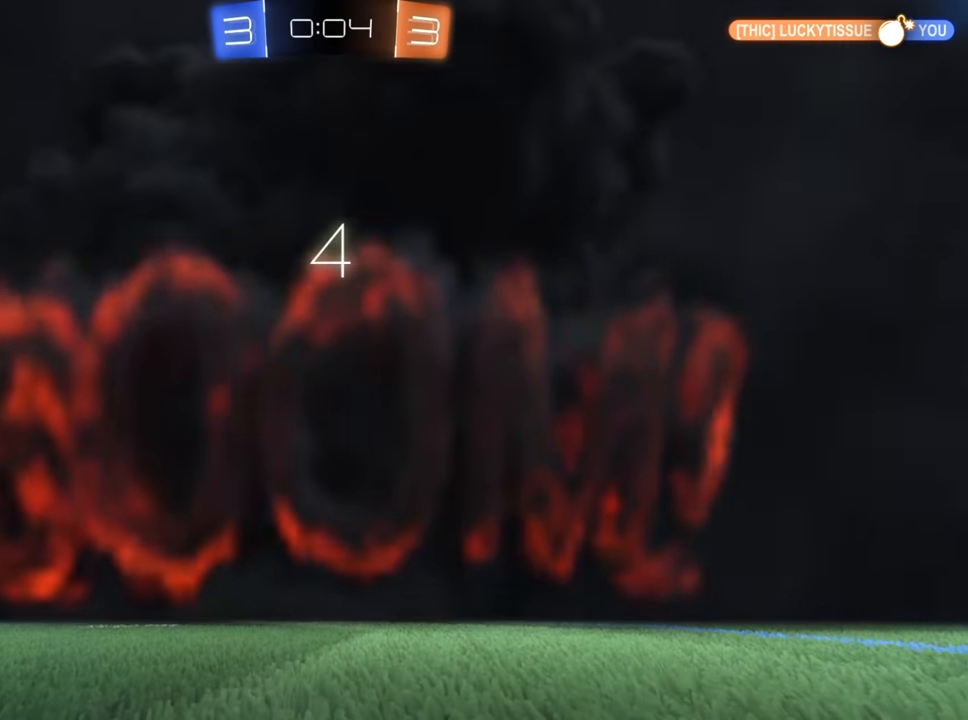
{"buttons": ["R2"], "left_stick": "center", "right_stick": "center", "events": []}
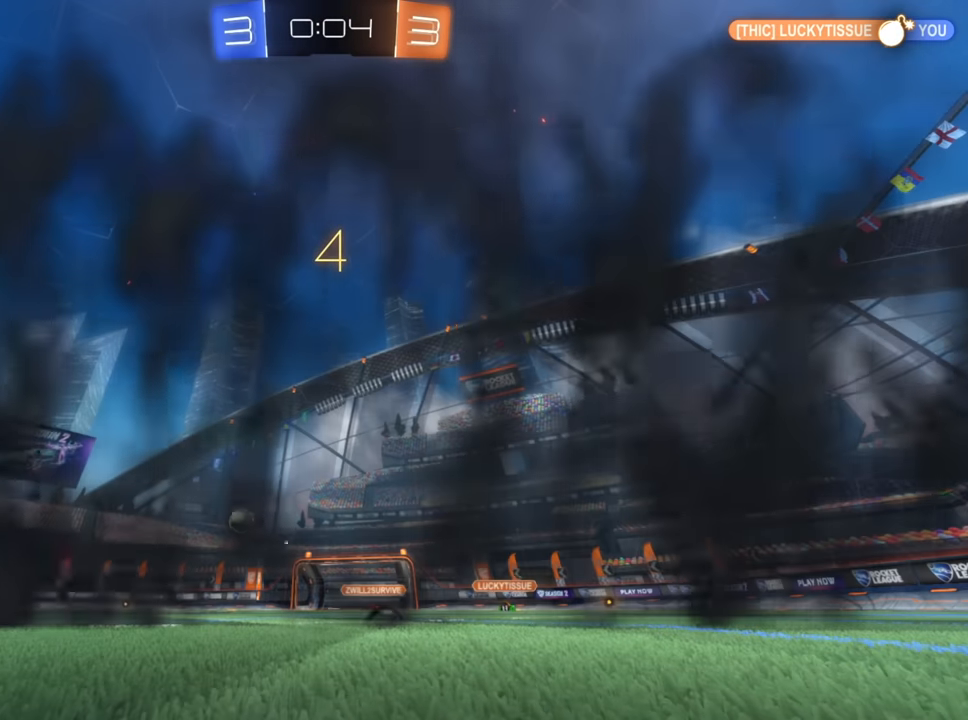
{"buttons": ["R2"], "left_stick": "center", "right_stick": "center", "events": []}
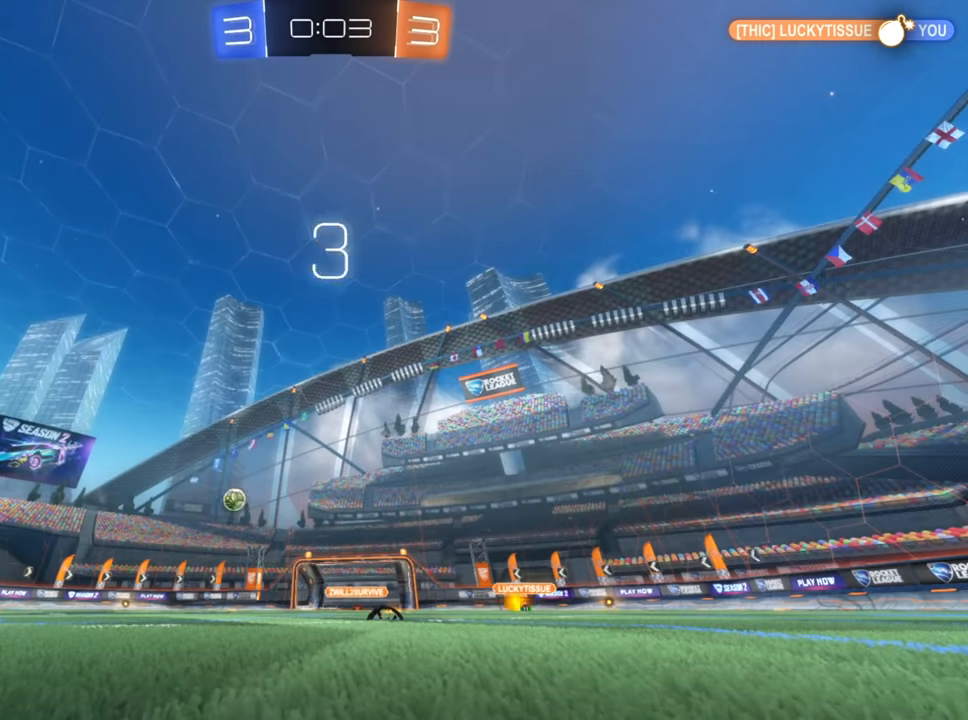
{"buttons": ["R2"], "left_stick": "center", "right_stick": "center", "events": []}
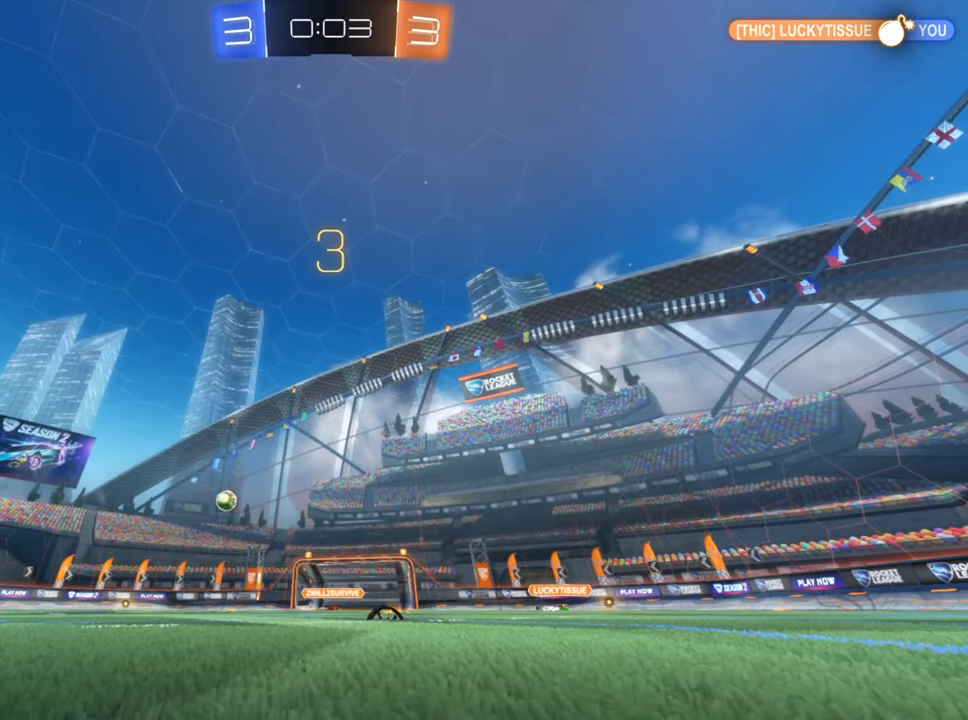
{"buttons": ["R2"], "left_stick": "center", "right_stick": "center", "events": []}
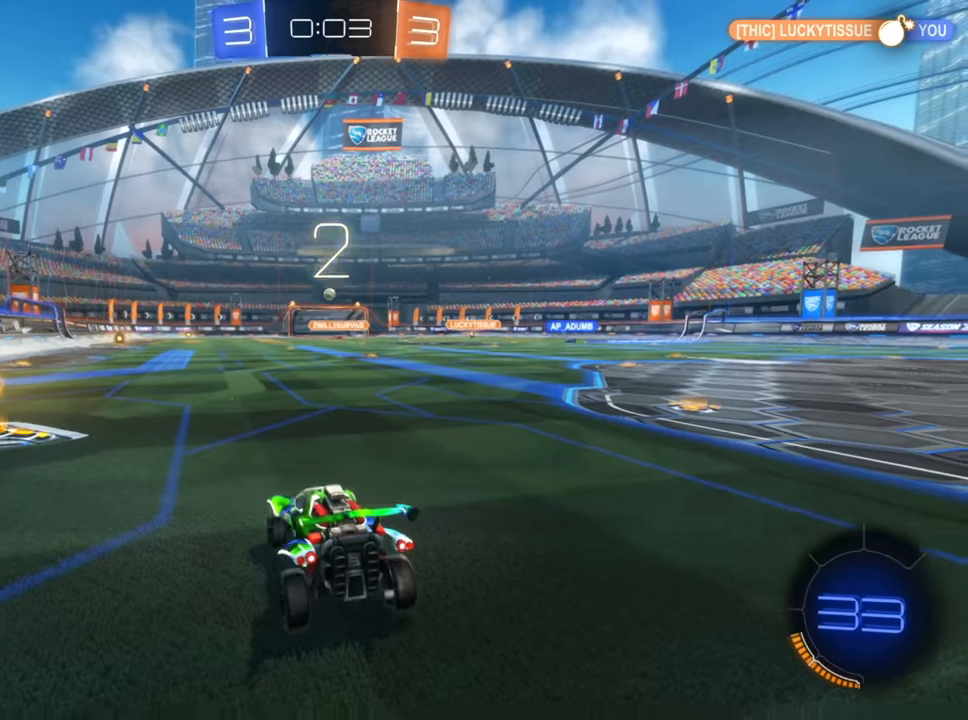
{"buttons": ["B", "R2"], "left_stick": "center", "right_stick": "center", "events": [[83, "left_stick", "left"], [183, "B", "down"], [450, "left_stick", "center"]]}